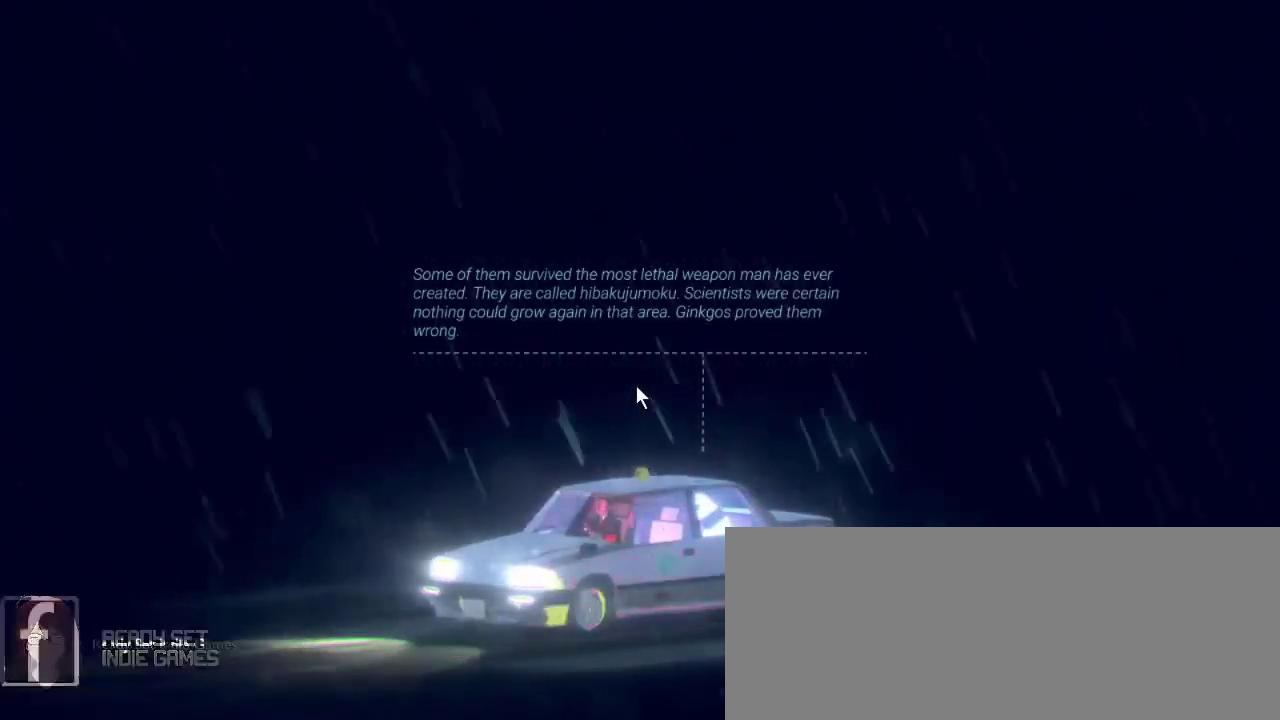
Gameplay with keyboard and mouse; each line is a JSON object with the keys and mouse buttons held at the frame after it. "events" lists presses ("down") and releases ("up") of ".", "/", "0", "1", "2", "3", "4", "5", "6", "7", "8", "9", "a", "alt_l", "alt_r", "b", "backslash", "backspace", "c", "caps_lock", "comma", "ctrl_l", "ctrl_r", "d", "down", "e", "equals", "escape", "f", "f1", "f10", "f11", "f12", "f4", "f5", "f6", "f7", "f8", "f9", "g", "h", "i", "j", "k", "l", "lbracket", "left", "m", "minus", "n", "o", "p", "q", "quote", "r", "rbracket", "return", "right", "s", "semicolon", "shift_l", "shift_r", "space", "super", "t", "tab", "tilde", "u", "up", "v", "w", "x", "y", "z", "mouse_left", "mouse_wheel", "mouse_right" and "mouse_mb4" between this image and that frame as [ms after this image, input, new state], when the widget could be followed in between. "mouse_left", "mouse_wheel", "mouse_right", "mouse_mb4" = the "left", "wheel", "right", "mb4" buttons of the "mouse" list. No other keys are recorded. "wheel" means that the mouse wheel is clicked or scrolled. Mouse movement is not recorded. Not read: f2 f3.
{"keys": [], "mouse": ["left"], "events": [[367, "mouse_left", "down"]]}
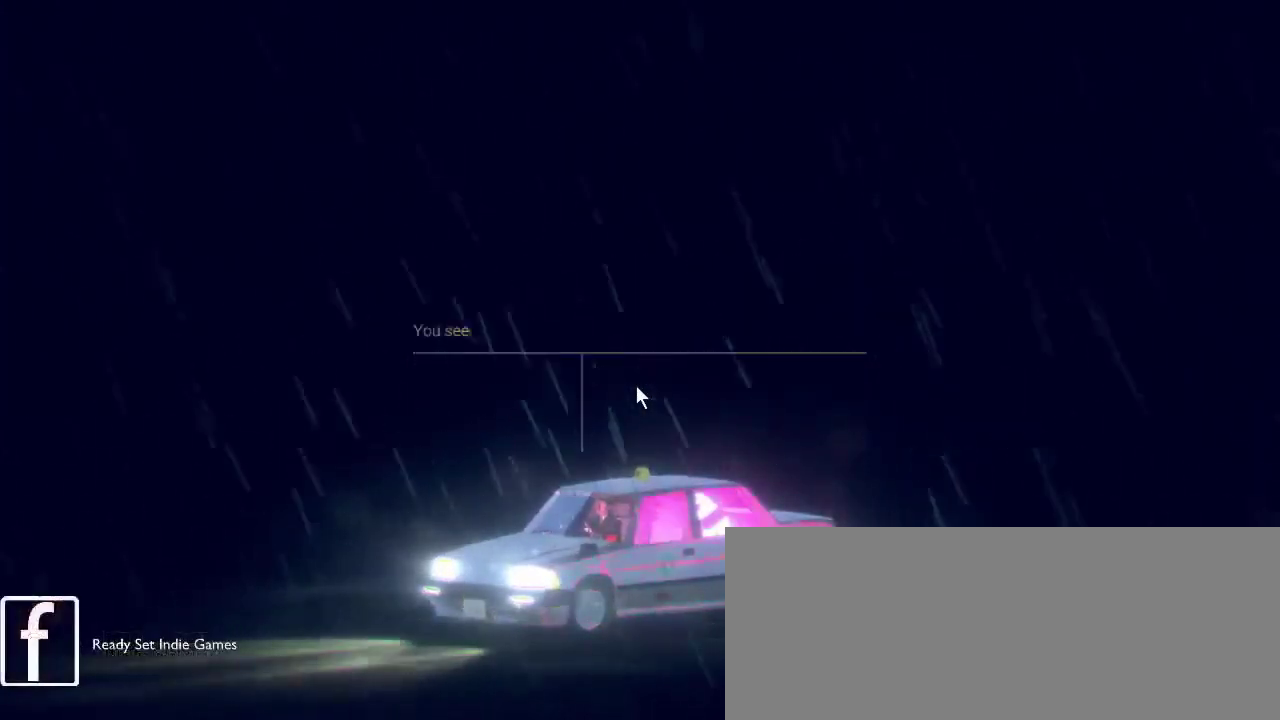
{"keys": [], "mouse": [], "events": [[67, "mouse_left", "up"]]}
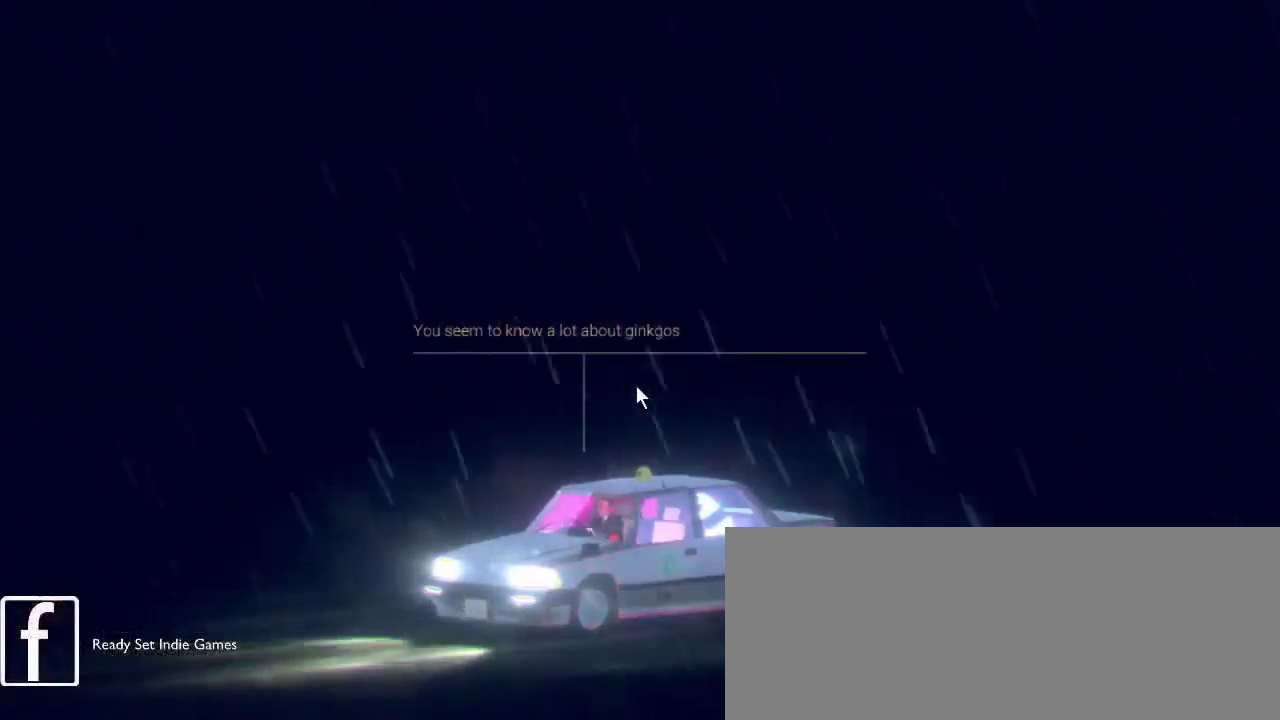
{"keys": [], "mouse": [], "events": []}
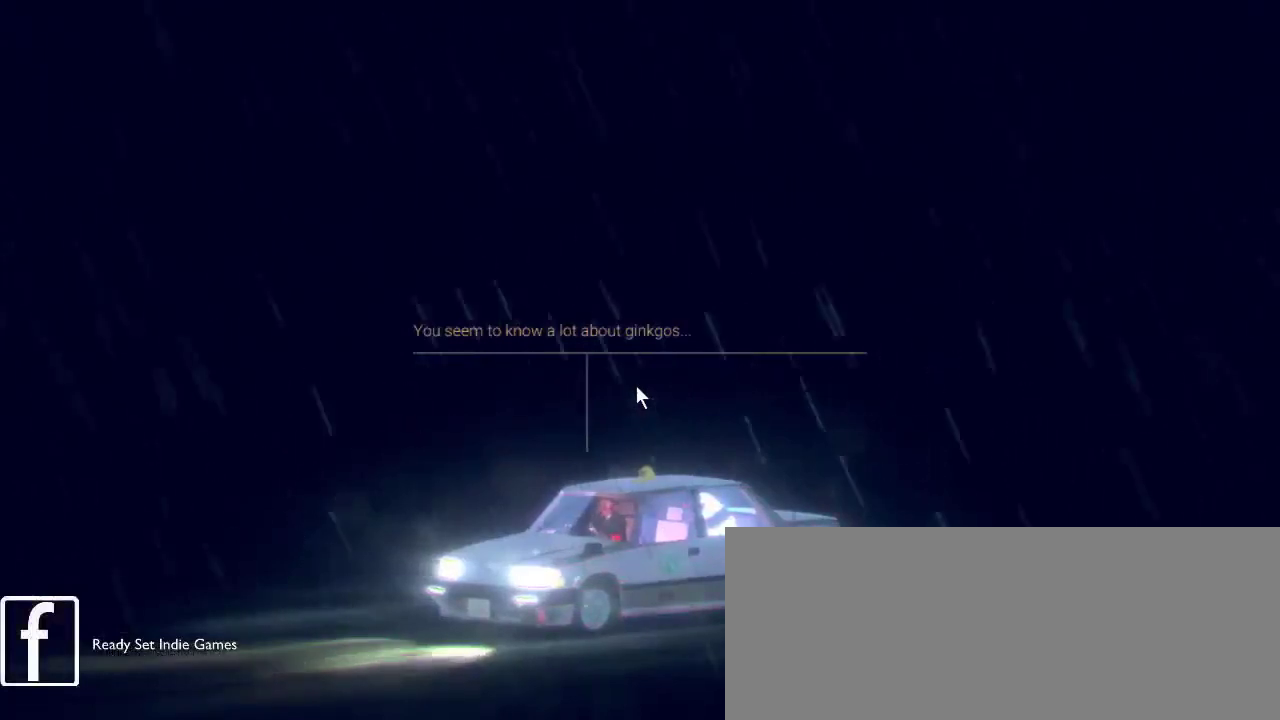
{"keys": [], "mouse": [], "events": [[267, "mouse_left", "down"], [467, "mouse_left", "up"]]}
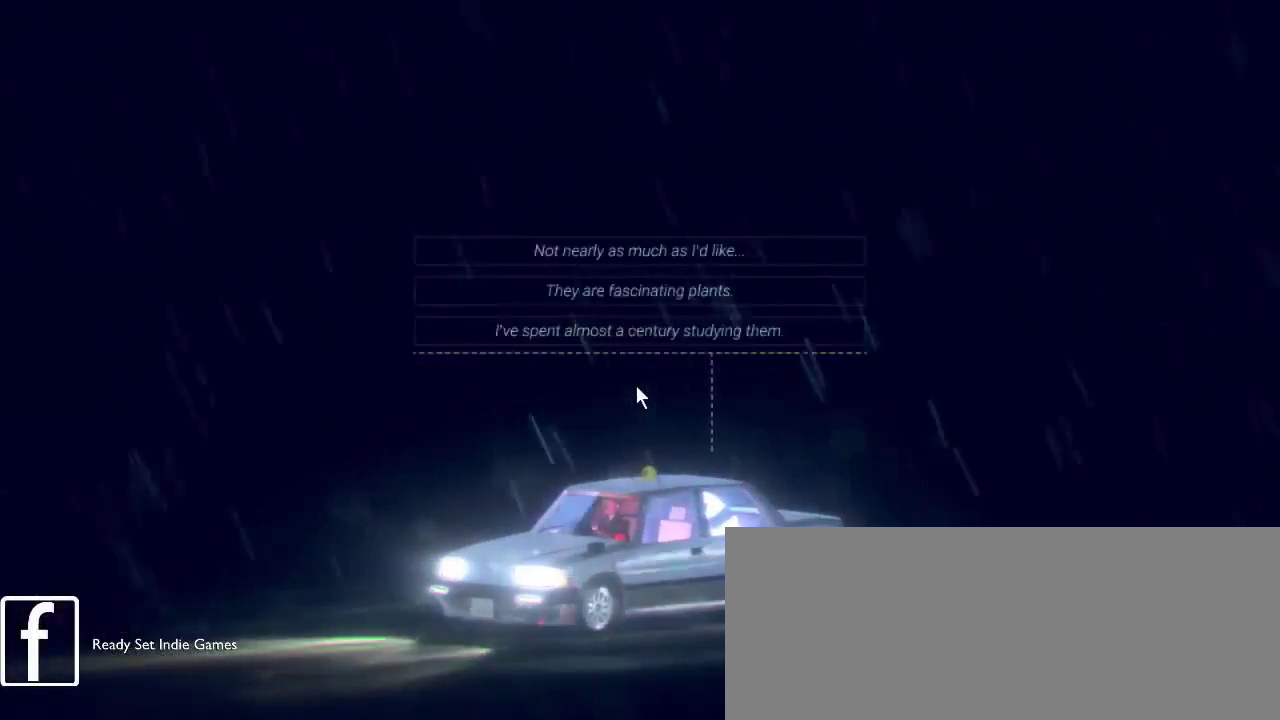
{"keys": [], "mouse": [], "events": []}
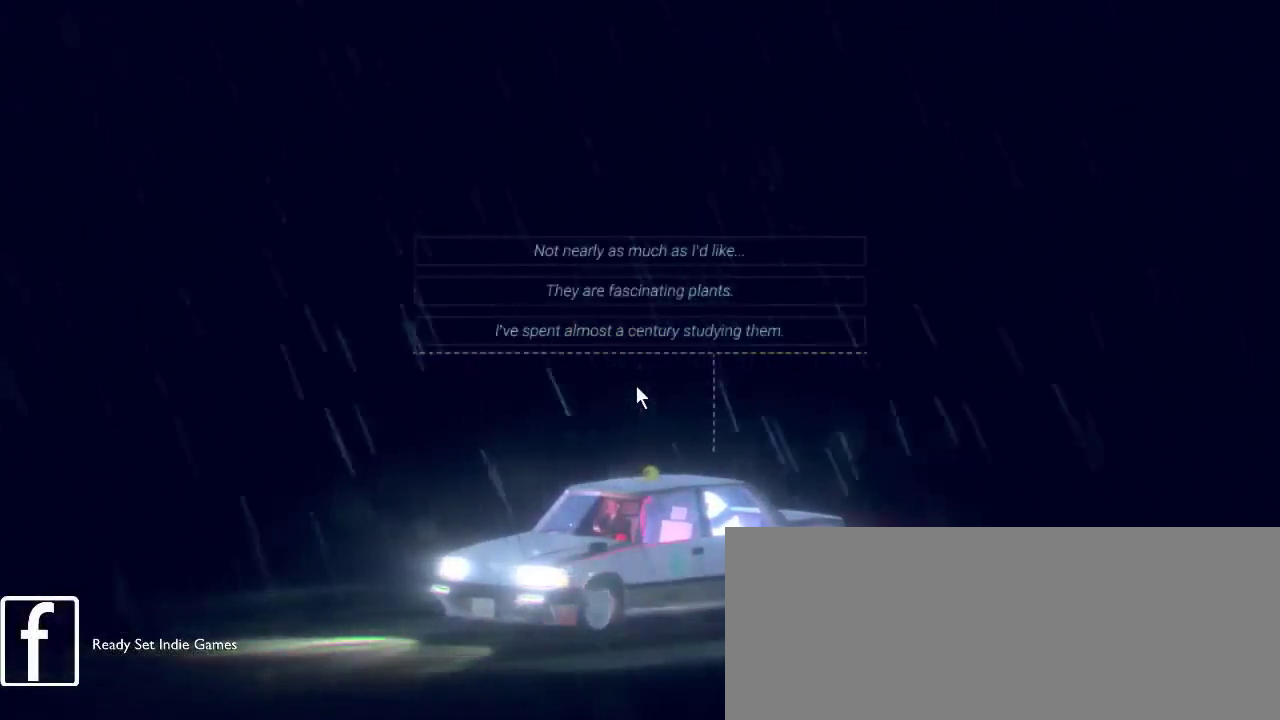
{"keys": [], "mouse": [], "events": []}
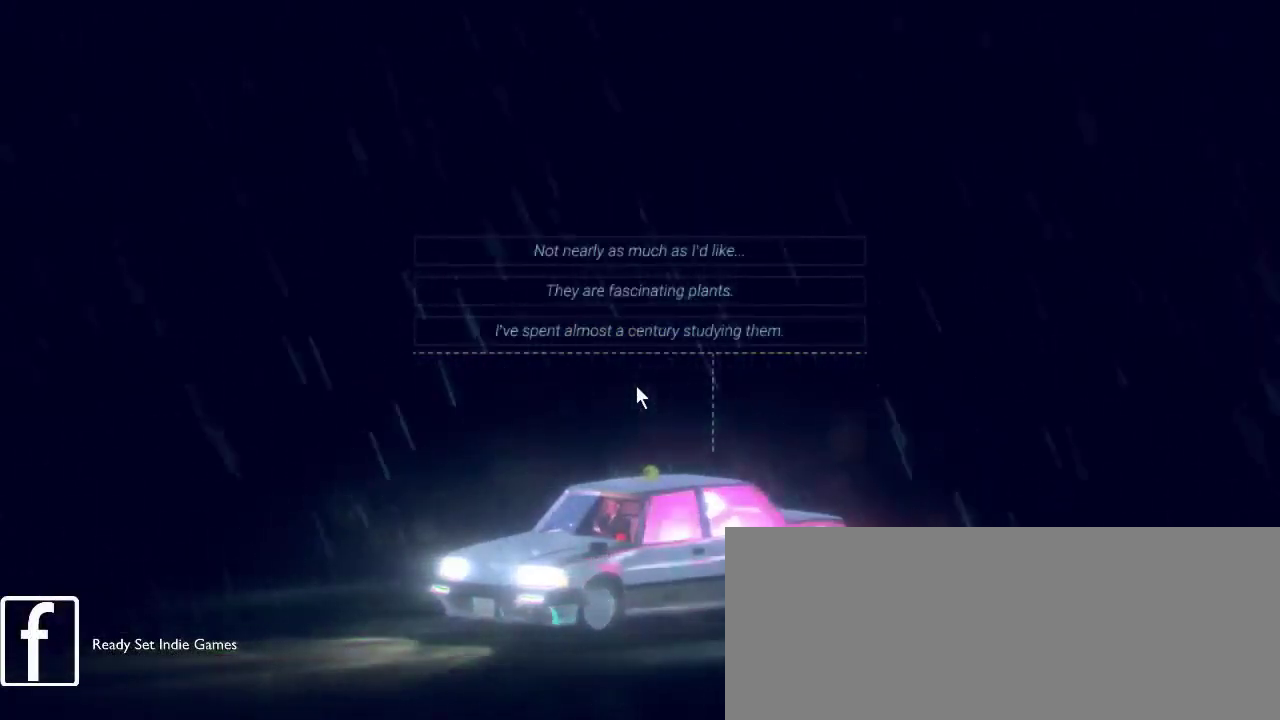
{"keys": [], "mouse": [], "events": []}
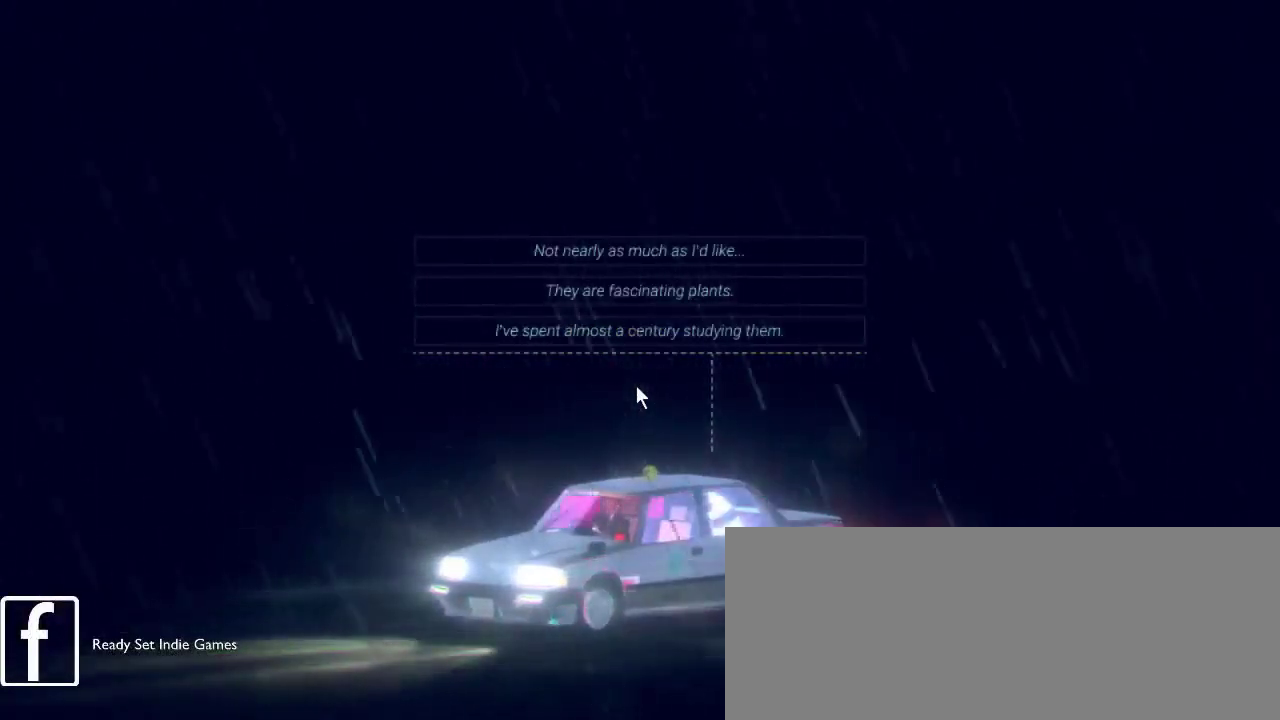
{"keys": [], "mouse": [], "events": []}
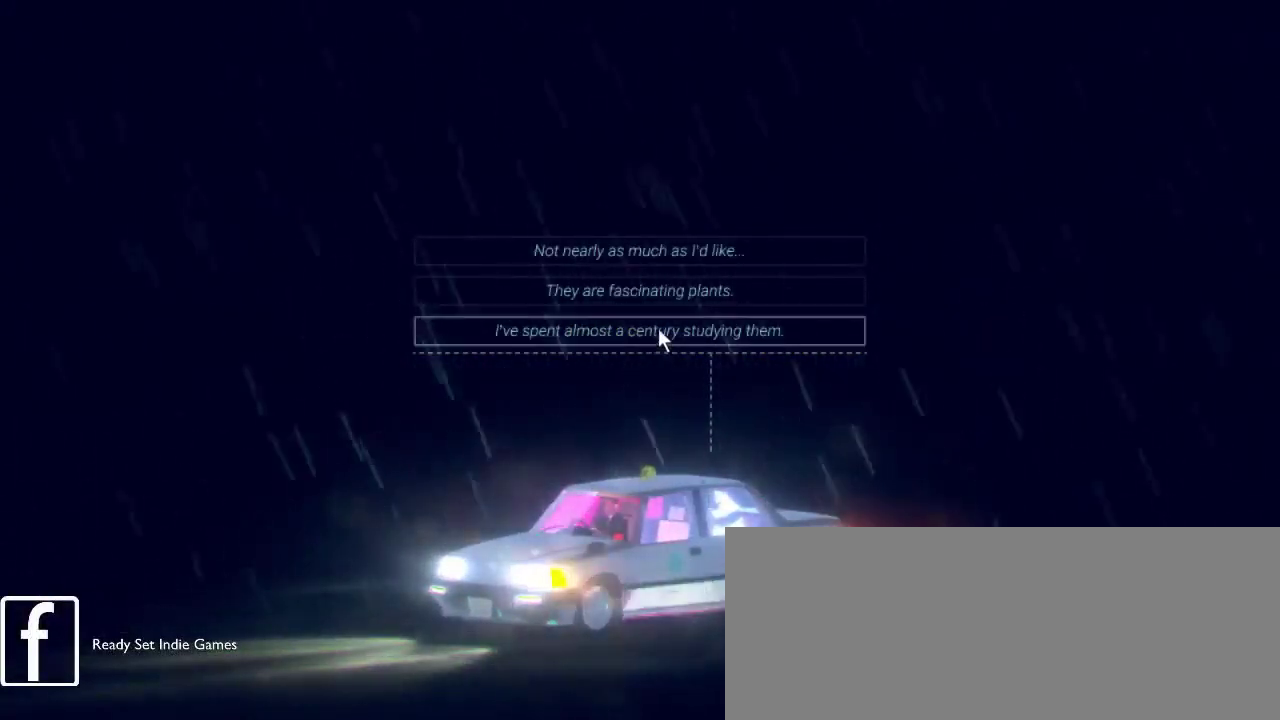
{"keys": [], "mouse": [], "events": []}
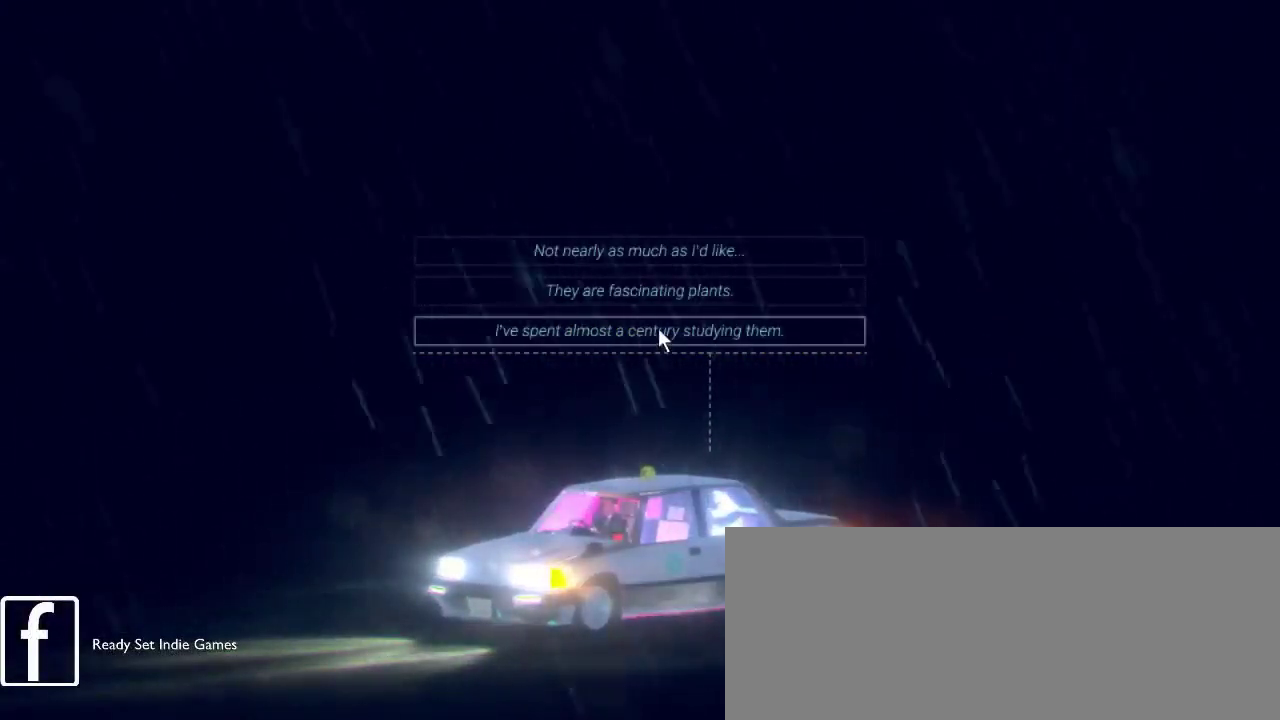
{"keys": [], "mouse": [], "events": []}
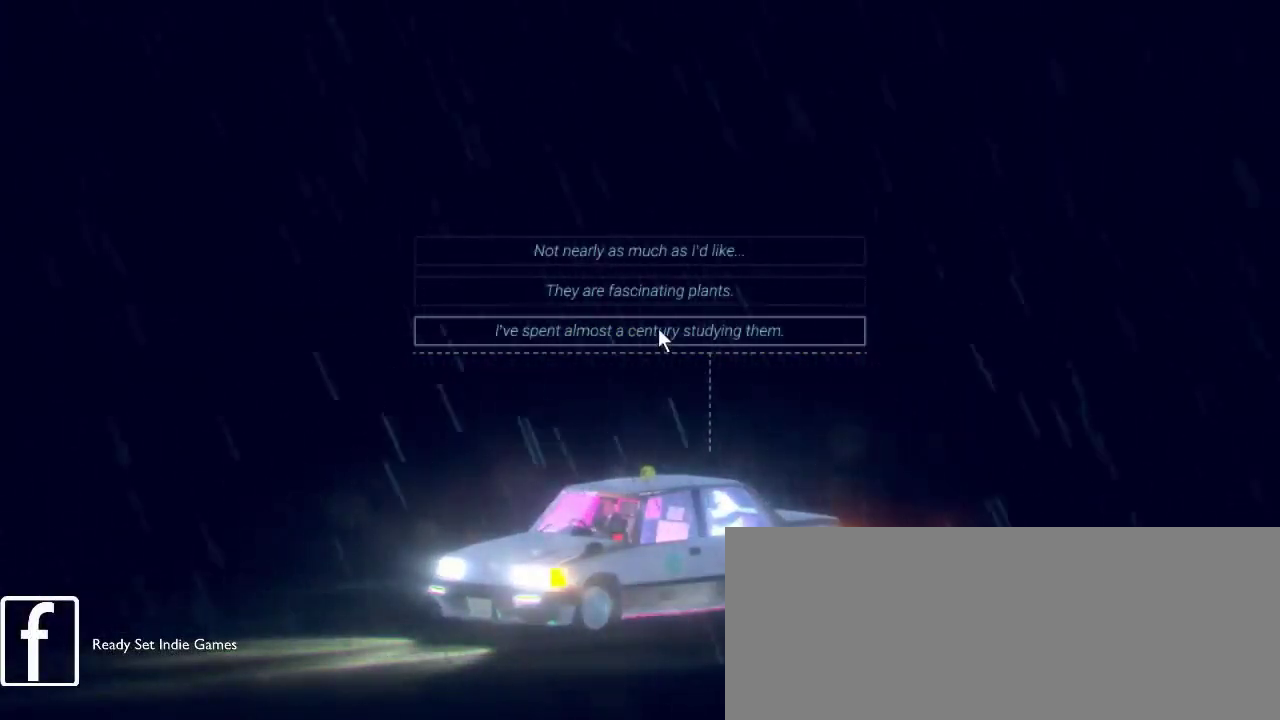
{"keys": [], "mouse": [], "events": []}
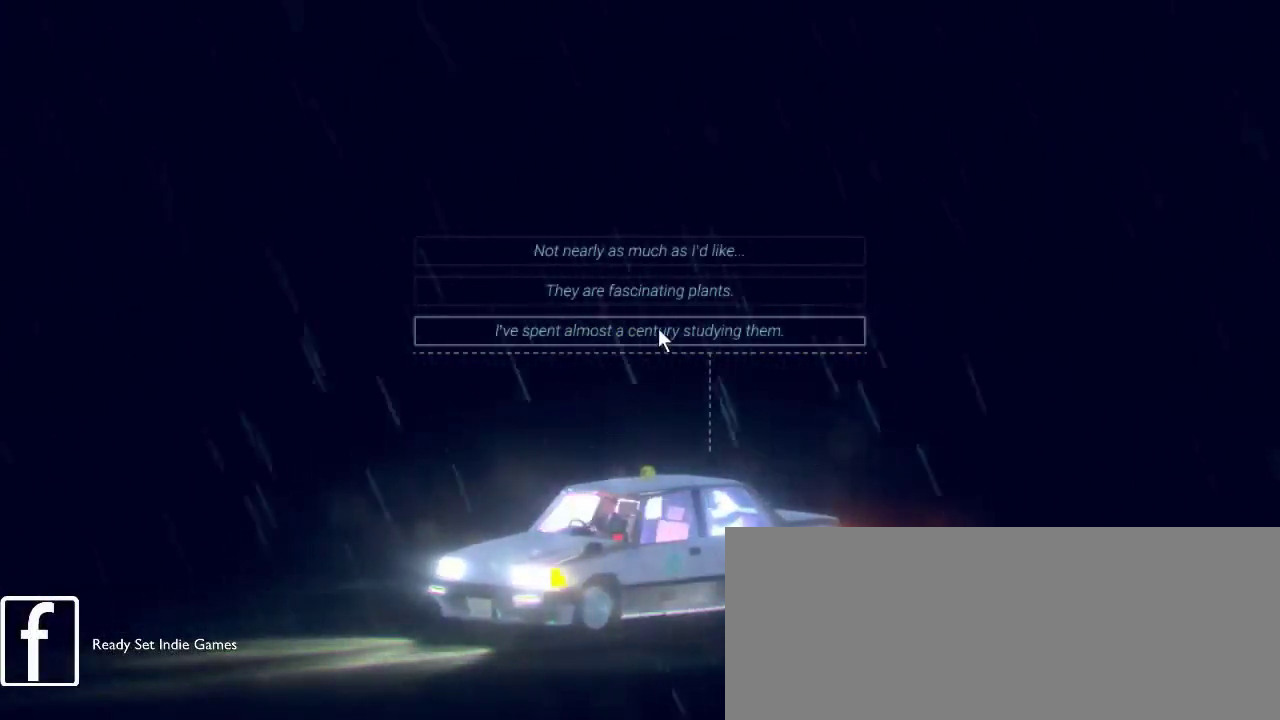
{"keys": [], "mouse": [], "events": []}
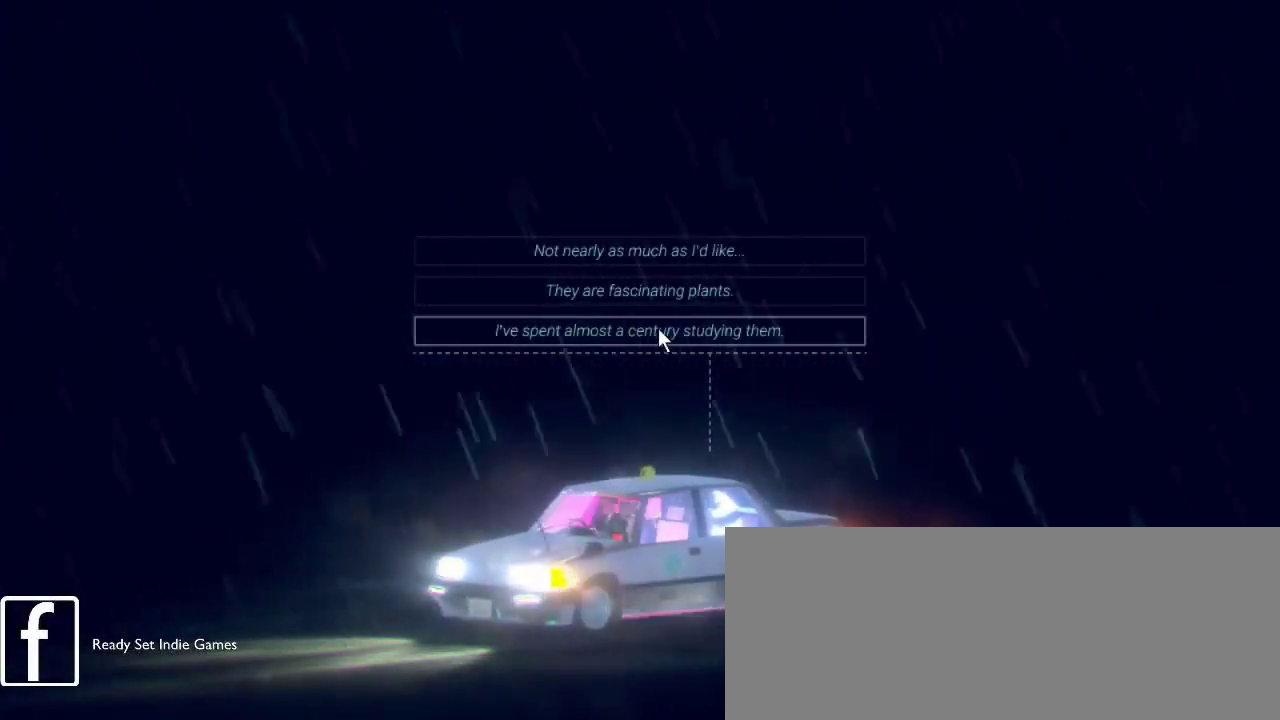
{"keys": [], "mouse": ["left"], "events": [[500, "mouse_left", "down"]]}
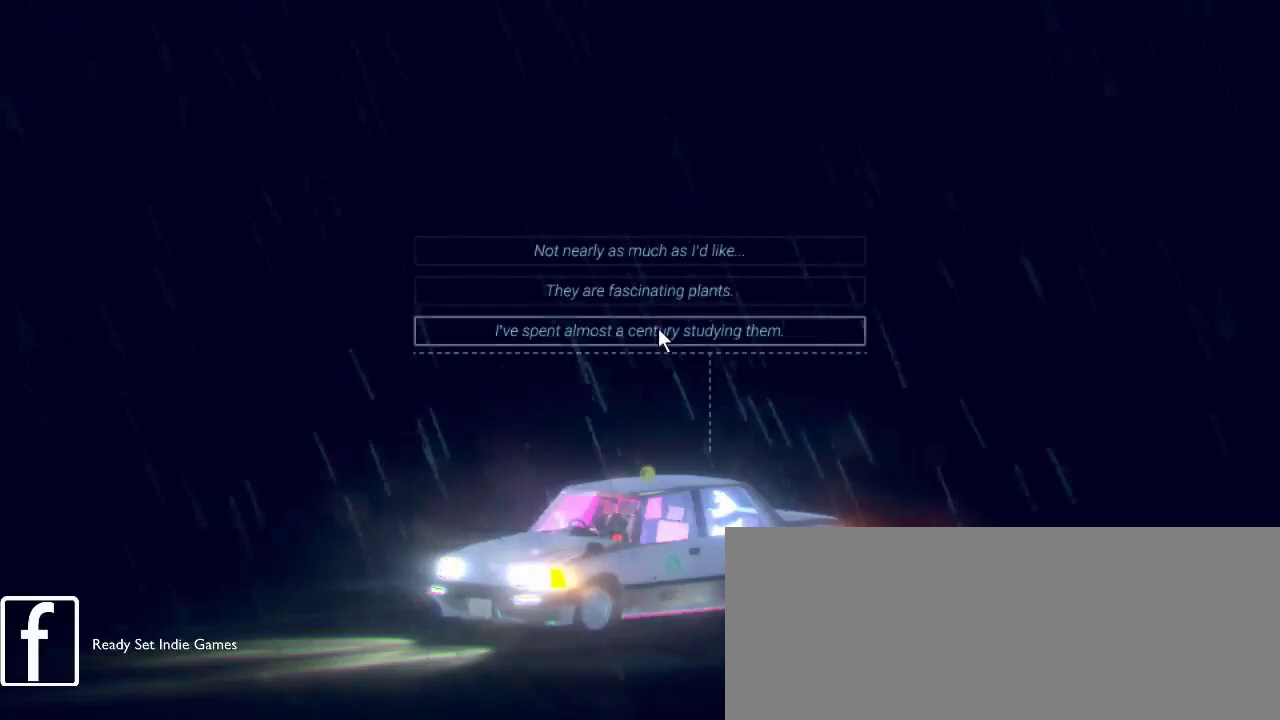
{"keys": [], "mouse": [], "events": [[167, "mouse_left", "up"]]}
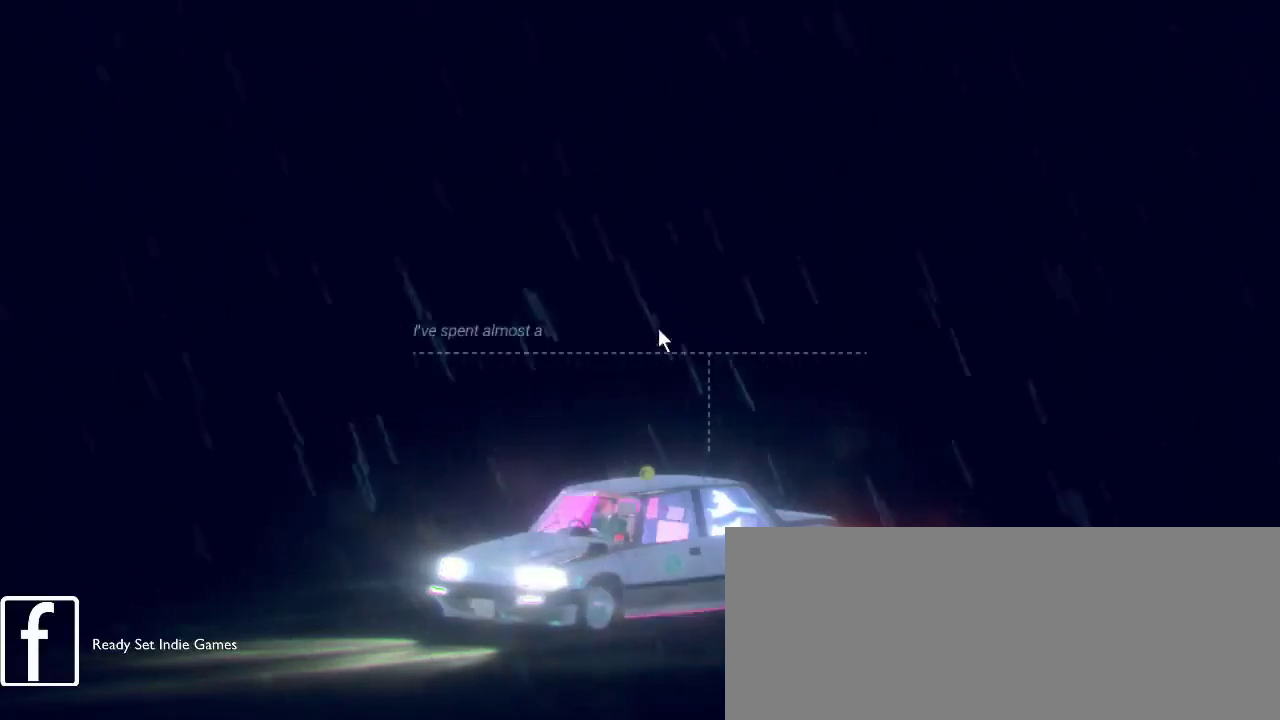
{"keys": [], "mouse": [], "events": []}
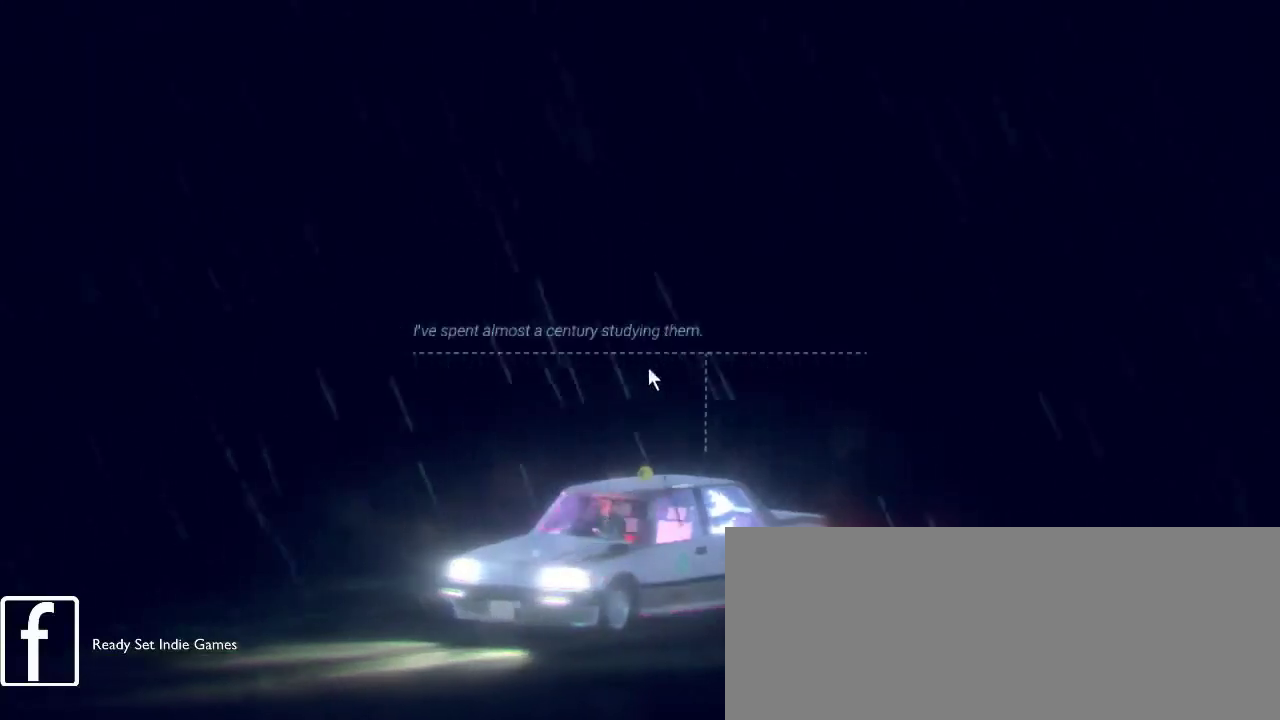
{"keys": [], "mouse": [], "events": []}
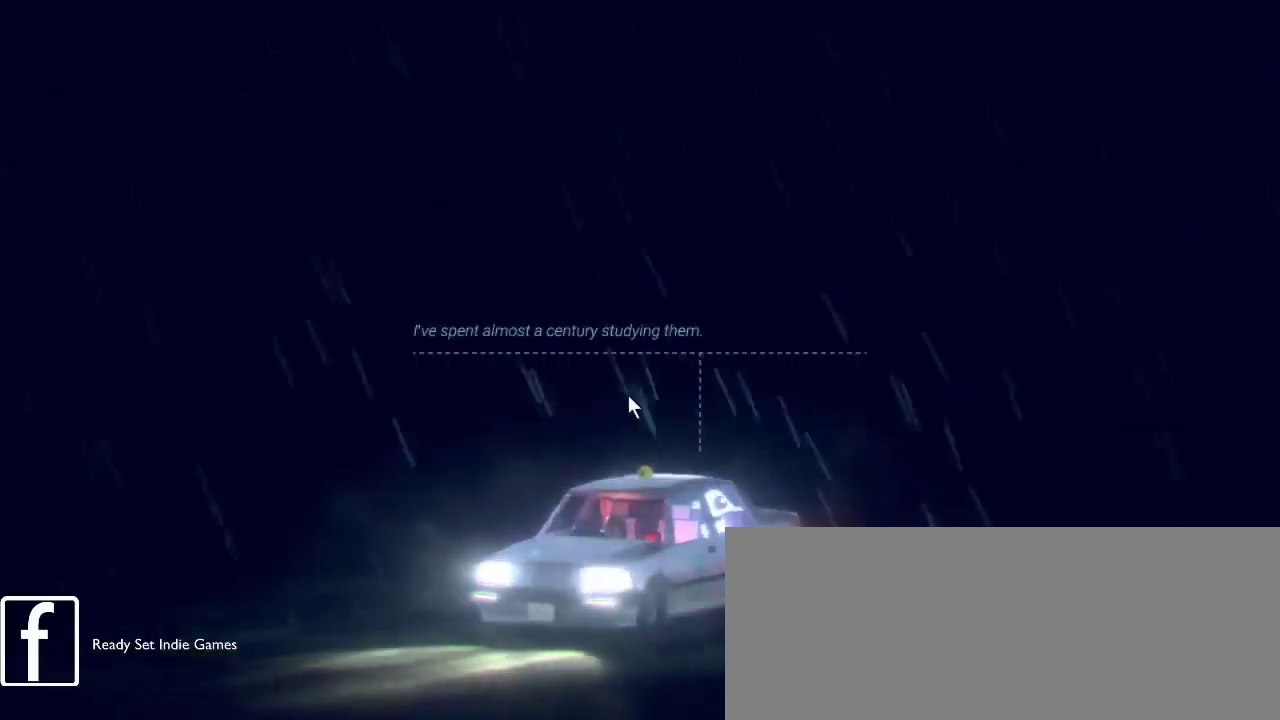
{"keys": [], "mouse": ["left"], "events": [[467, "mouse_left", "down"]]}
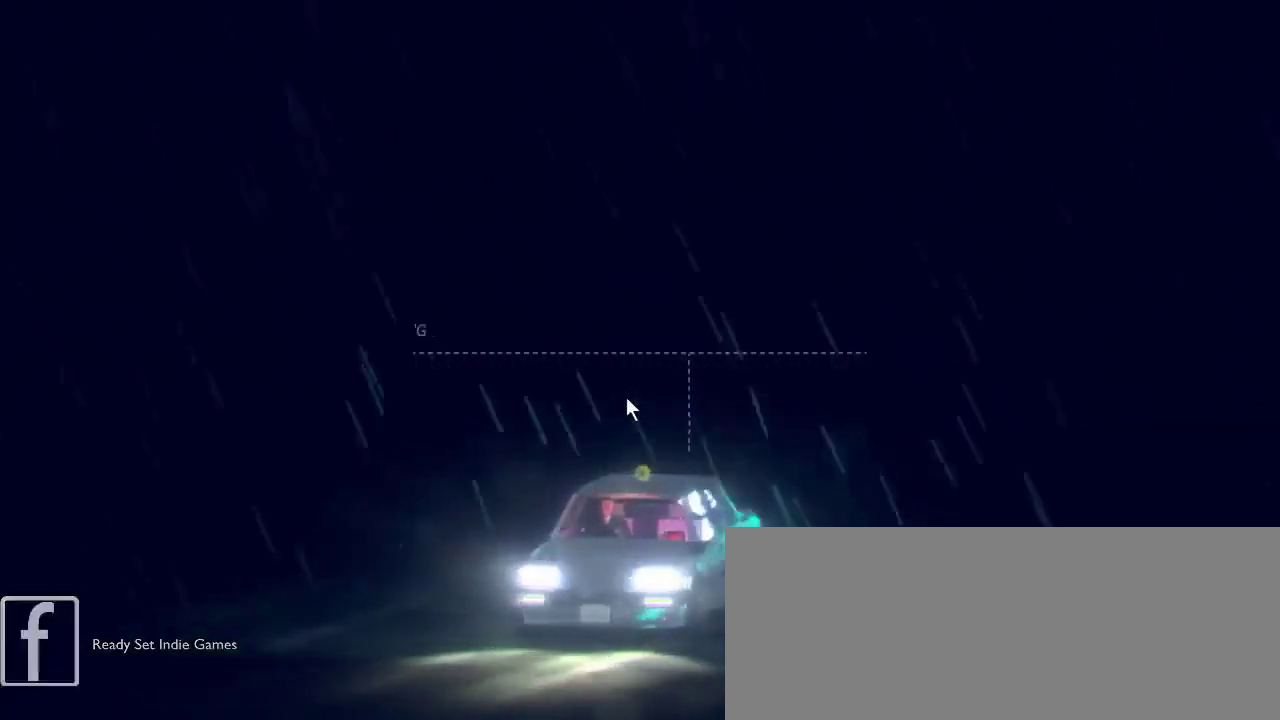
{"keys": [], "mouse": [], "events": [[100, "mouse_left", "up"]]}
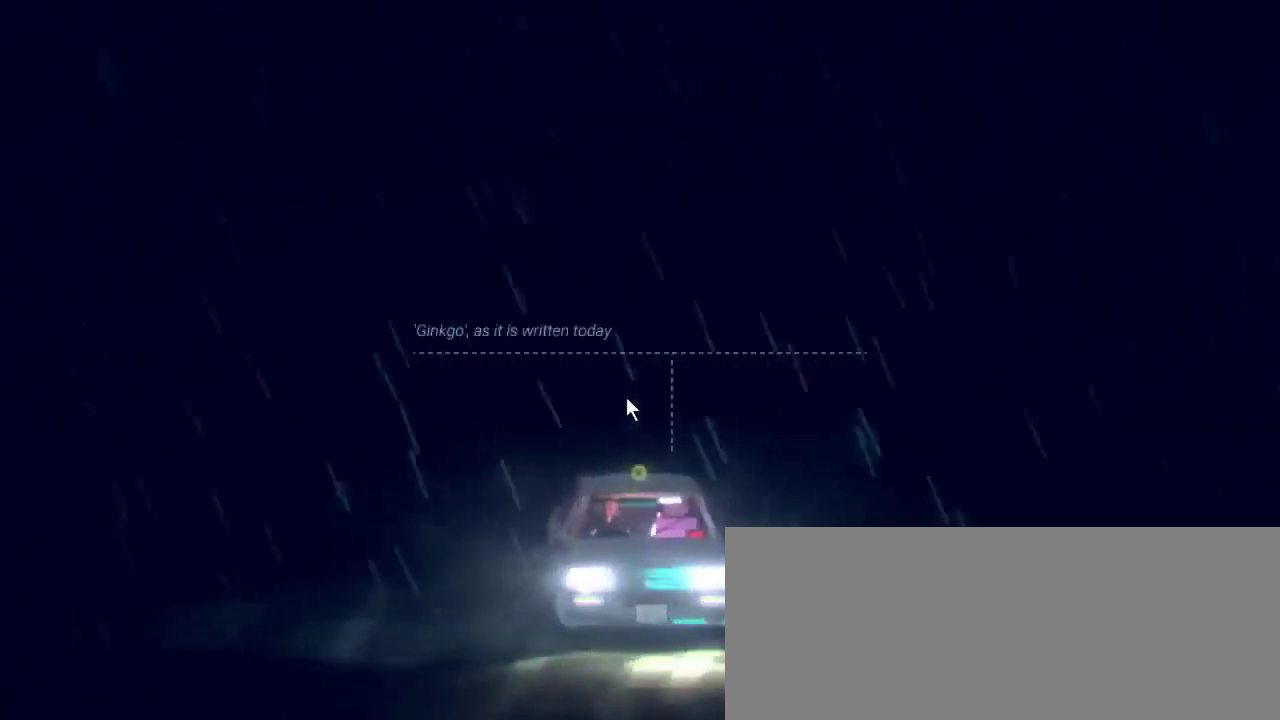
{"keys": [], "mouse": []}